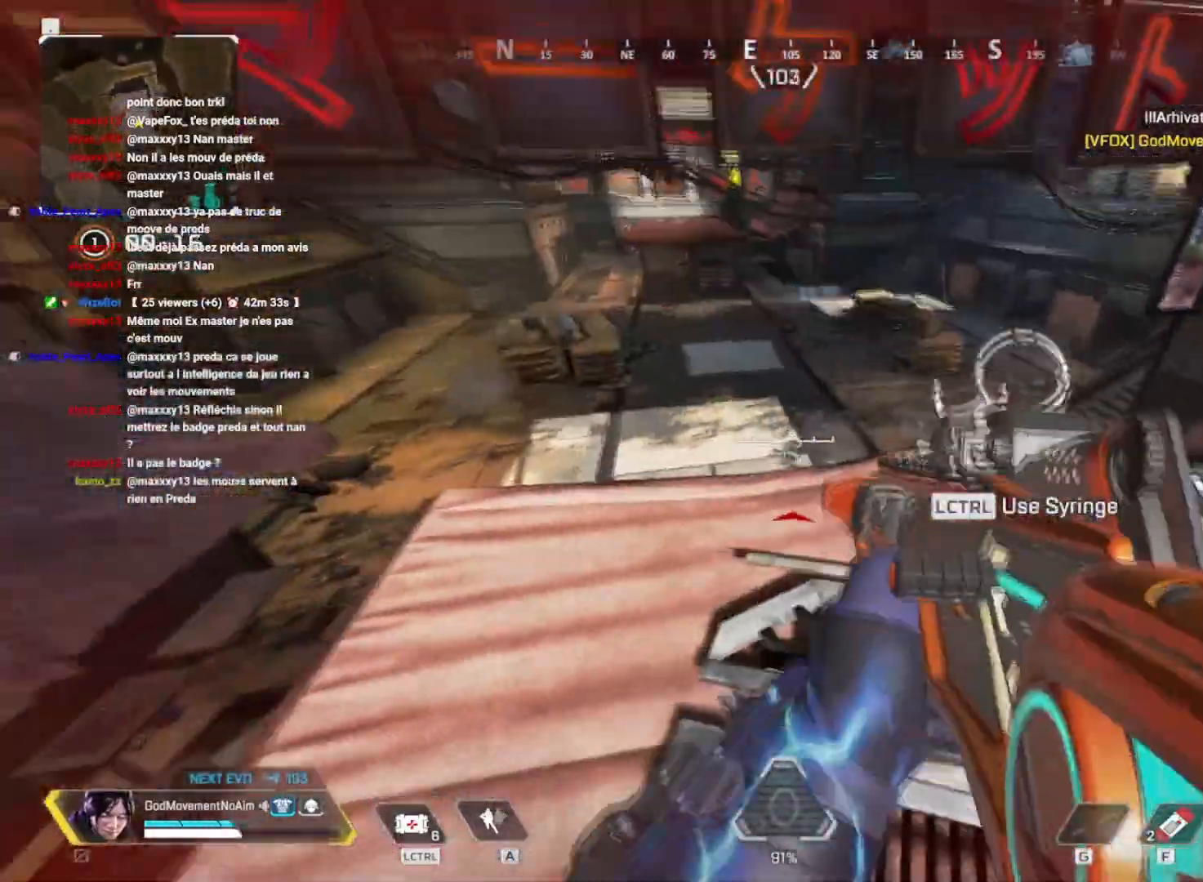
Gameplay with keyboard and mouse; each line is a JSON object with the keys and mouse buttons held at the frame after it. "events" lists presses ("down") and releases ("up") of "1", "2", "3", "4", "a", "alt", "c", "ctrl", "d", "e", "f", "g", "q", "r", "s", "shift", "tab", "v", "w", "z", "mouse_left", "mouse_wheel", "mouse_right", "mouse_mb4" and "mouse_mb5" between this image and that frame as [ms after this image, input, new state], when the widget could be followed in between. "mouse_left", "mouse_wheel", "mouse_right", "mouse_mb4", "mouse_mb5" = the "left", "wheel", "right", "mb4", "mb5" buttons of the "mouse" list. No other keys are recorded. "wheel" means that the mouse wheel is clicked or scrolled. Not read: mouse_move.
{"keys": ["3", "shift", "z"], "mouse": []}
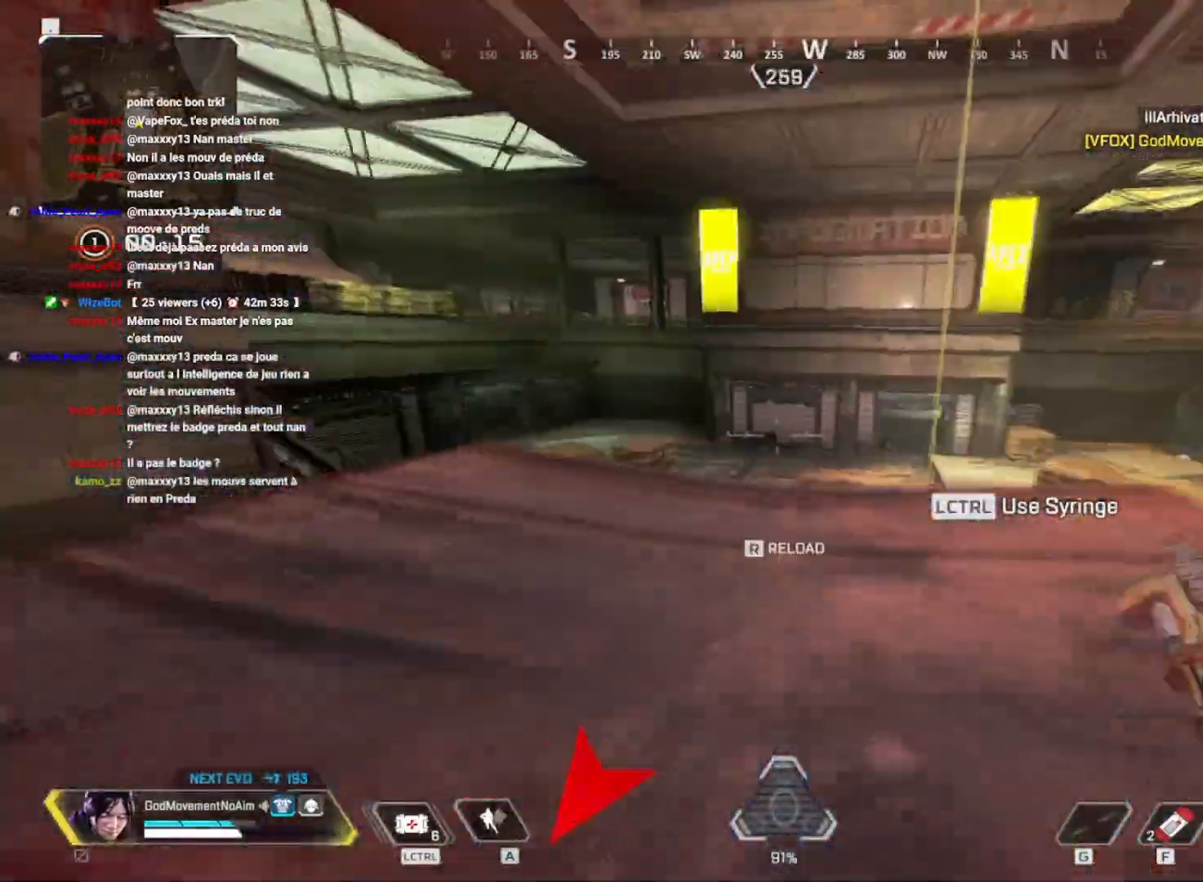
{"keys": ["shift", "z"], "mouse": [], "events": [[84, "3", "up"]]}
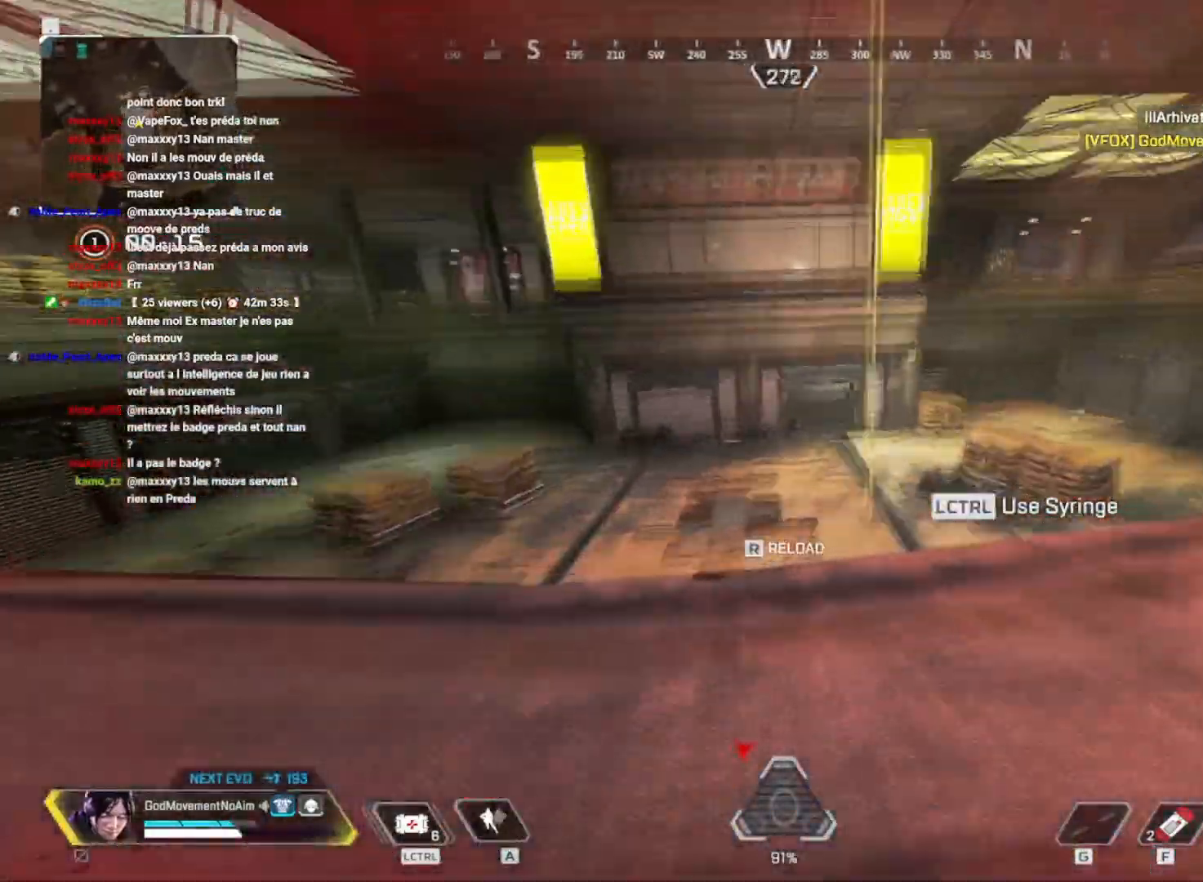
{"keys": ["shift", "v", "z"], "mouse": [], "events": [[33, "v", "down"]]}
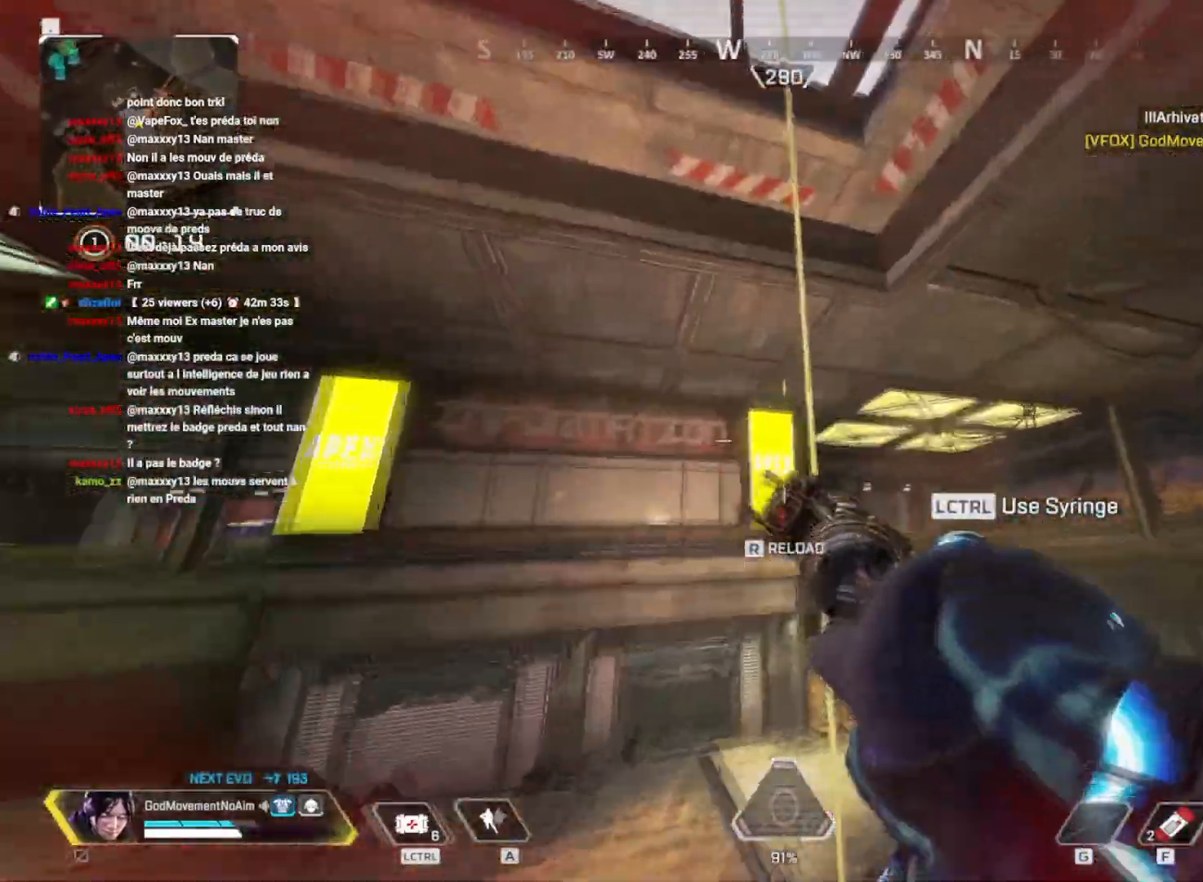
{"keys": ["d", "shift", "z"], "mouse": [], "events": [[34, "v", "up"], [67, "e", "down"], [217, "e", "up"], [484, "d", "down"]]}
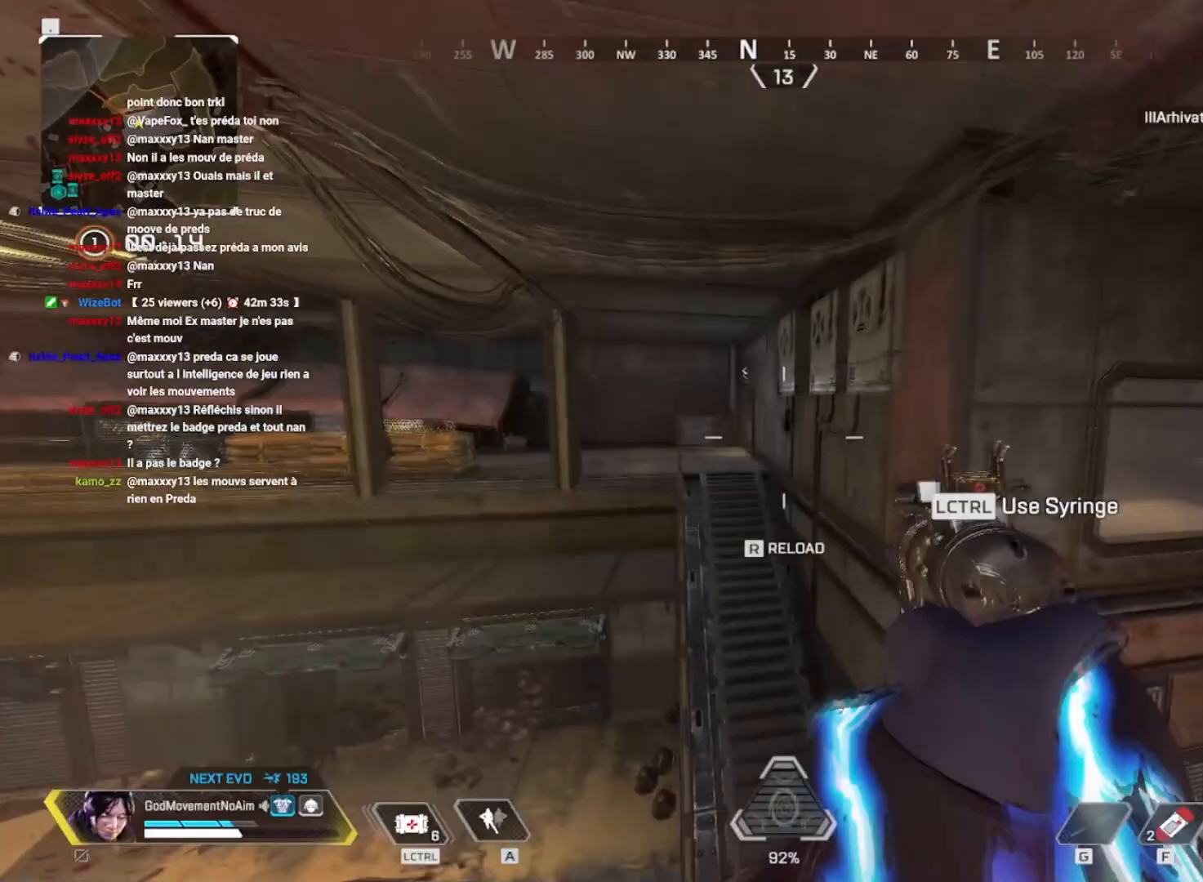
{"keys": ["shift", "z"], "mouse": [], "events": [[50, "z", "up"], [83, "d", "up"], [133, "q", "down"], [133, "z", "down"], [150, "mouse_mb4", "down"], [233, "mouse_mb4", "up"], [367, "q", "up"]]}
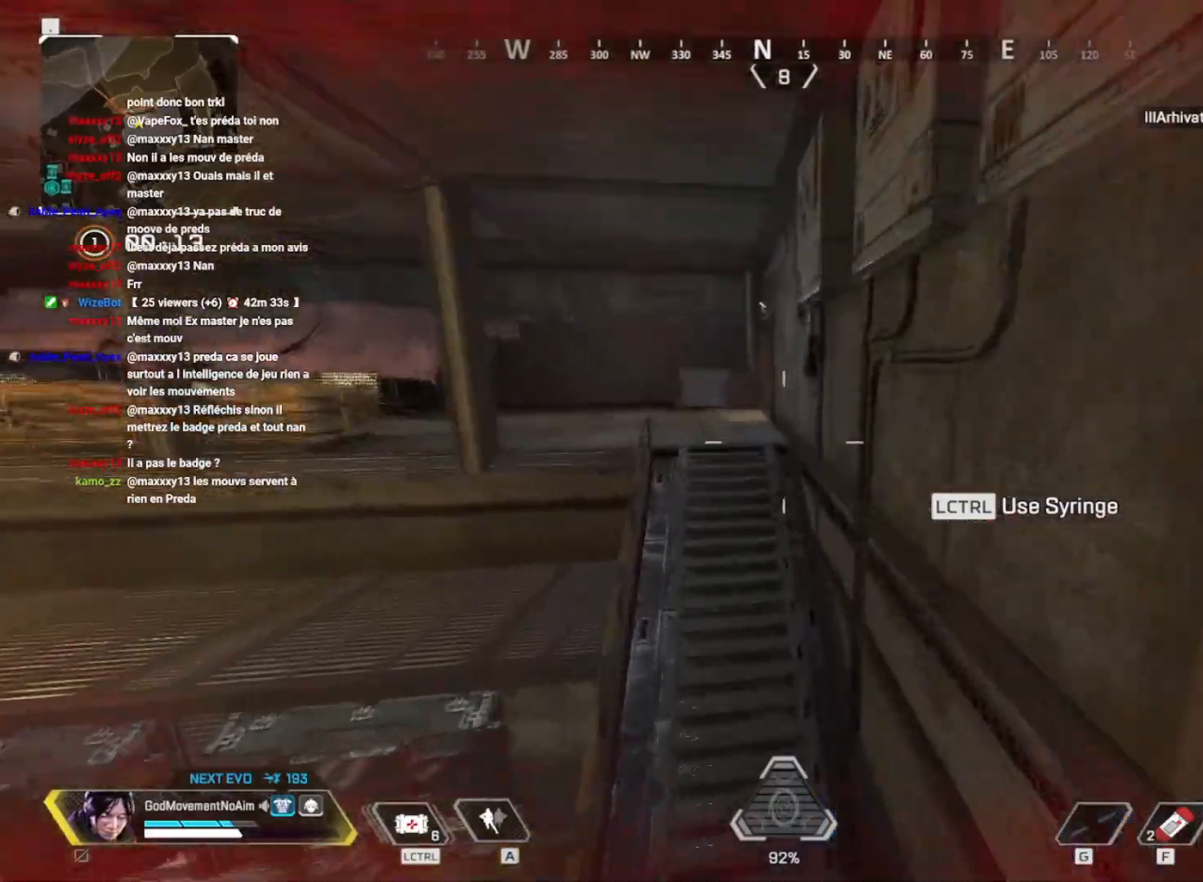
{"keys": ["shift", "z"], "mouse": [], "events": []}
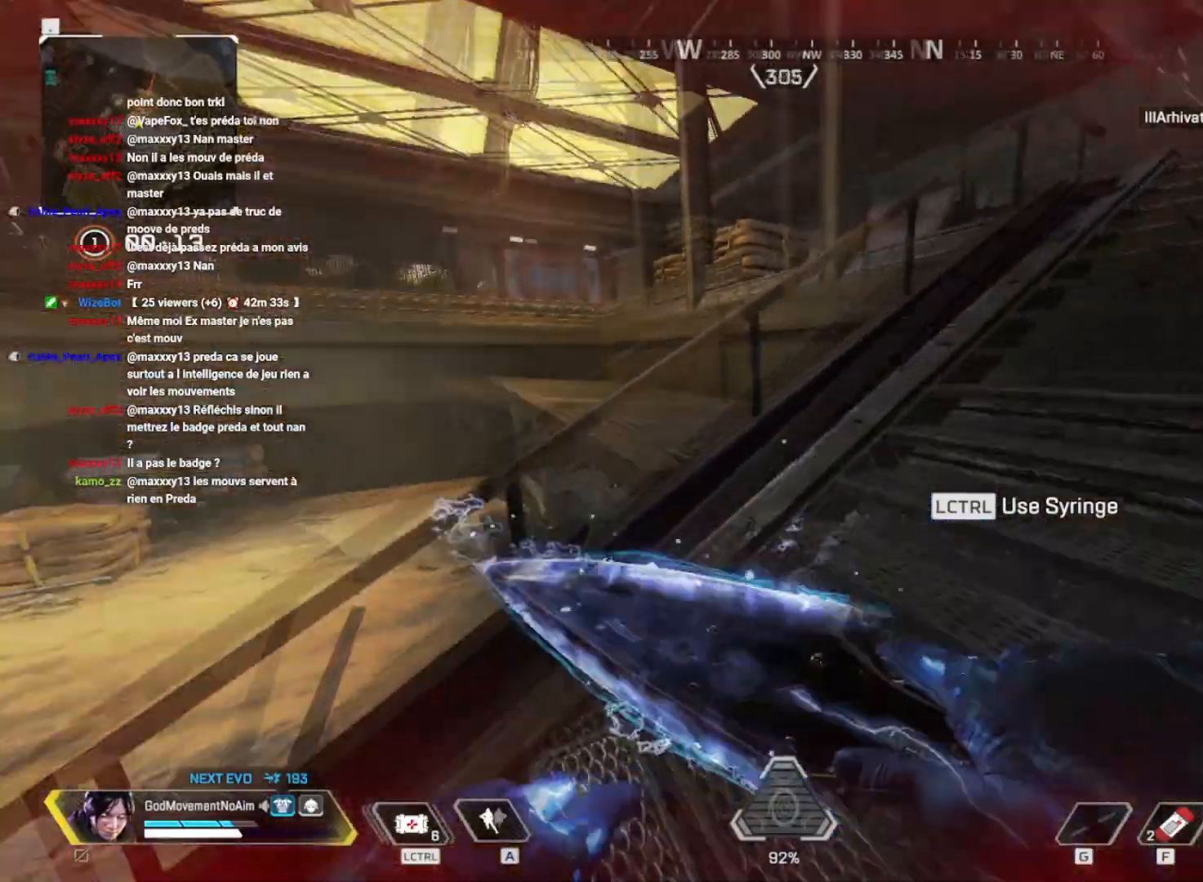
{"keys": ["shift", "z"], "mouse": [], "events": []}
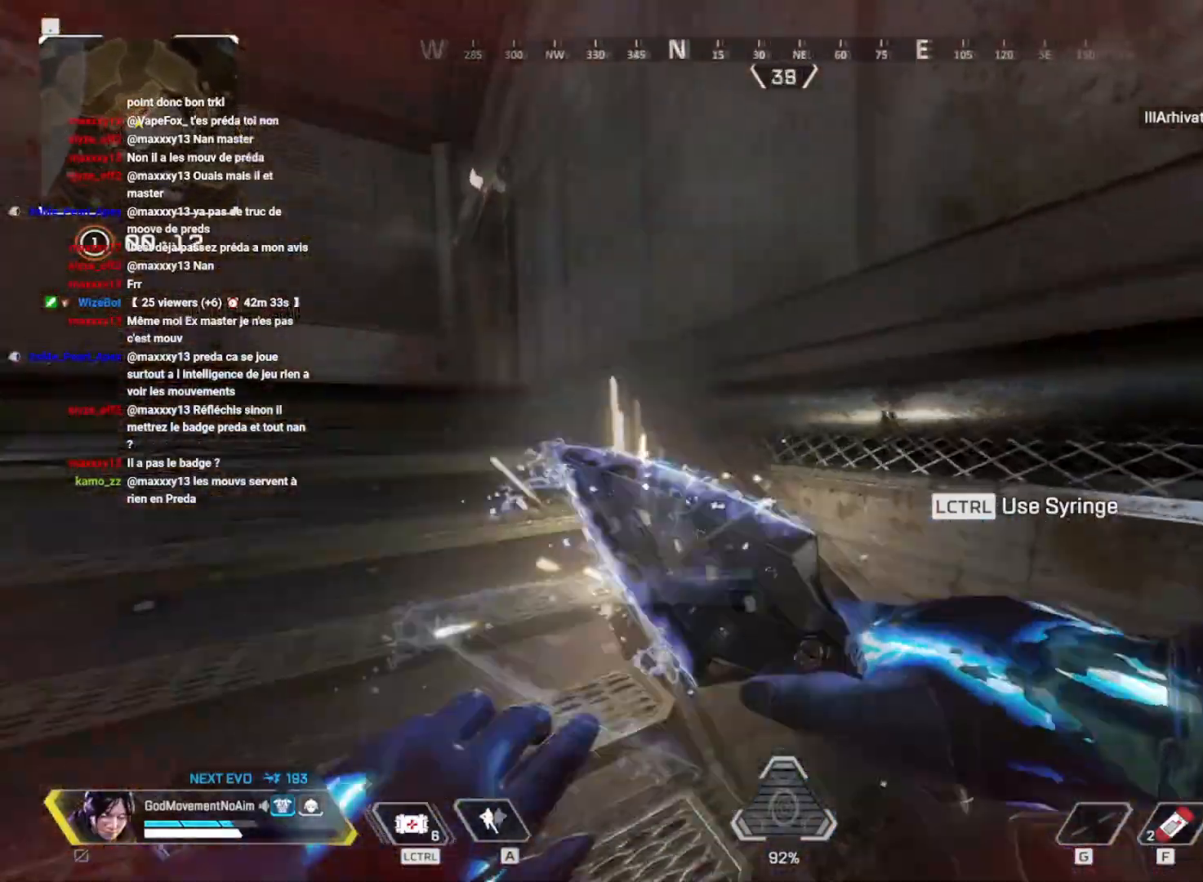
{"keys": ["3", "shift", "v", "z"], "mouse": [], "events": [[501, "3", "down"], [501, "v", "down"]]}
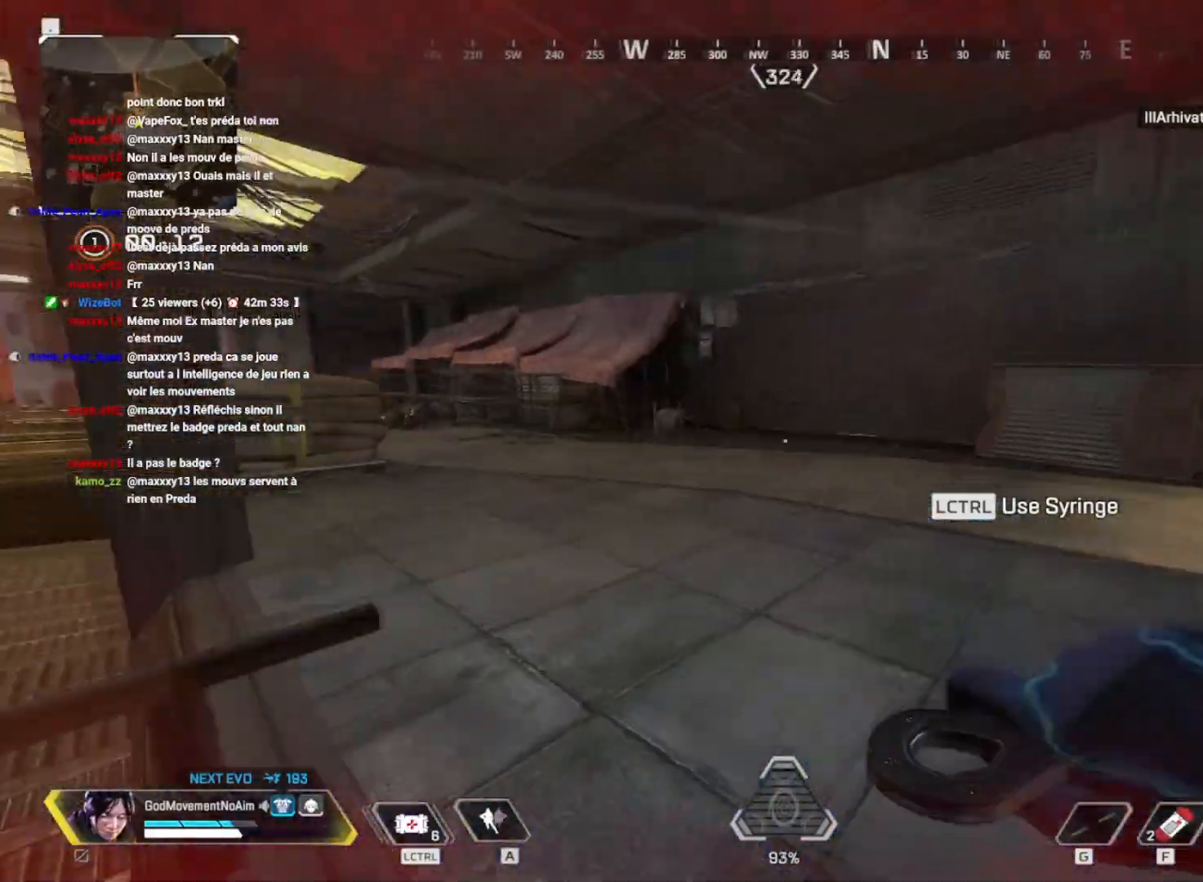
{"keys": ["d"], "mouse": [], "events": [[100, "3", "up"], [250, "shift", "up"], [350, "d", "down"], [383, "z", "up"], [433, "v", "up"]]}
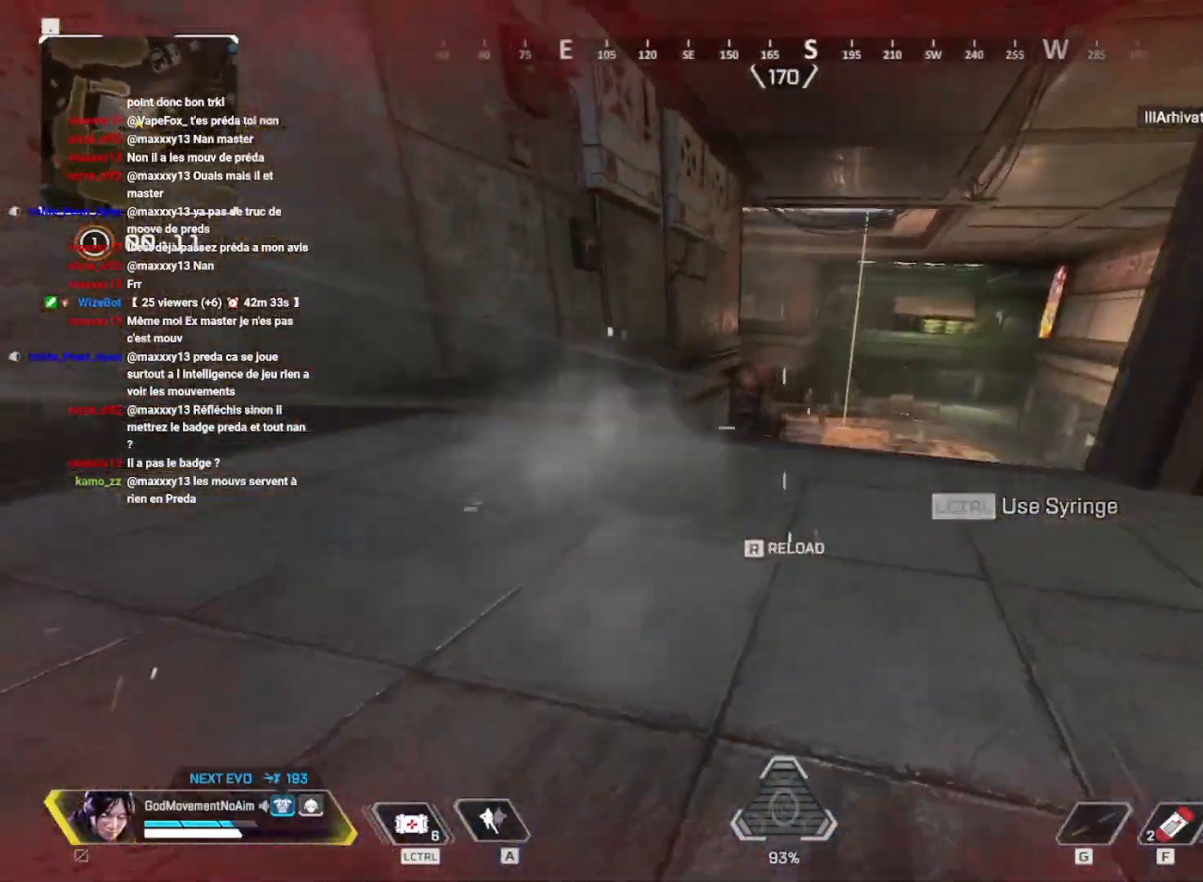
{"keys": ["q"], "mouse": ["left", "right"], "events": [[50, "mouse_right", "down"], [434, "d", "up"], [434, "q", "down"], [451, "mouse_left", "down"]]}
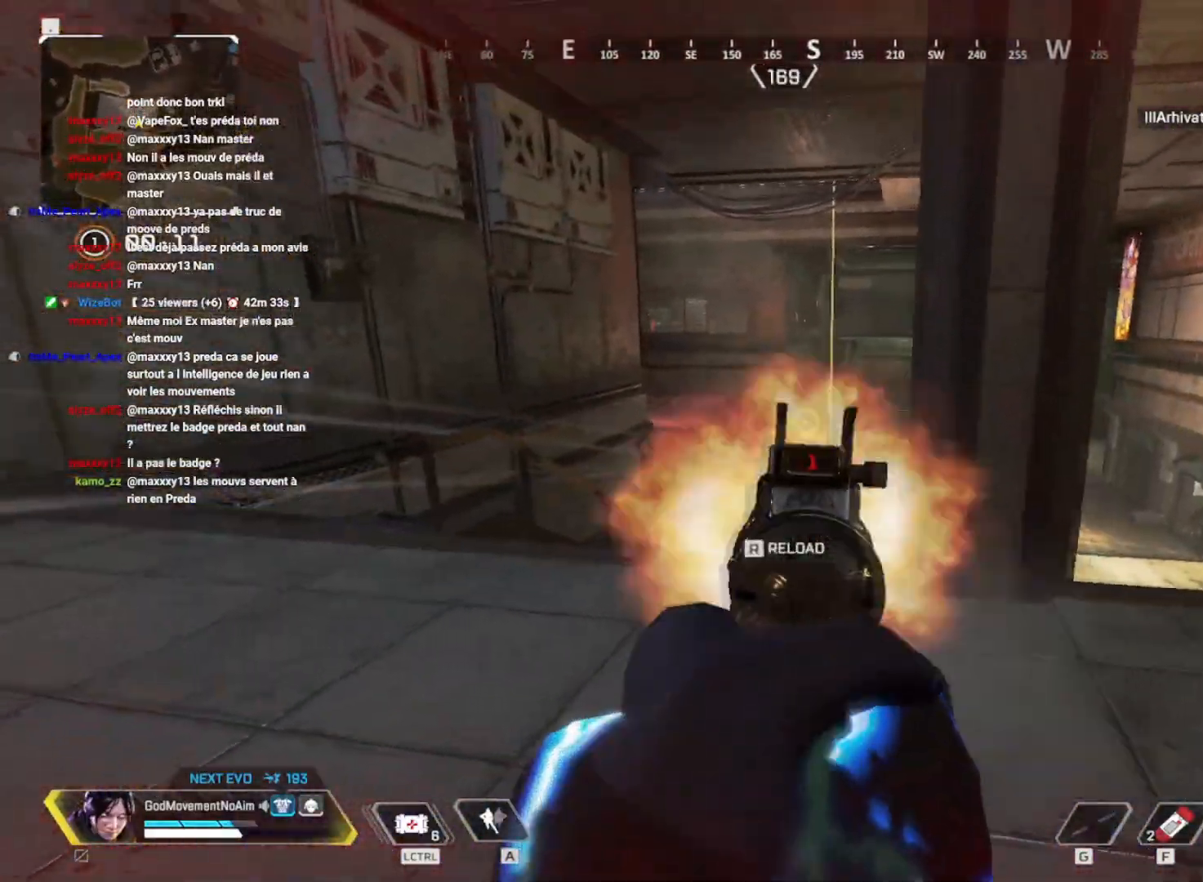
{"keys": ["q"], "mouse": ["right"], "events": [[33, "mouse_left", "up"]]}
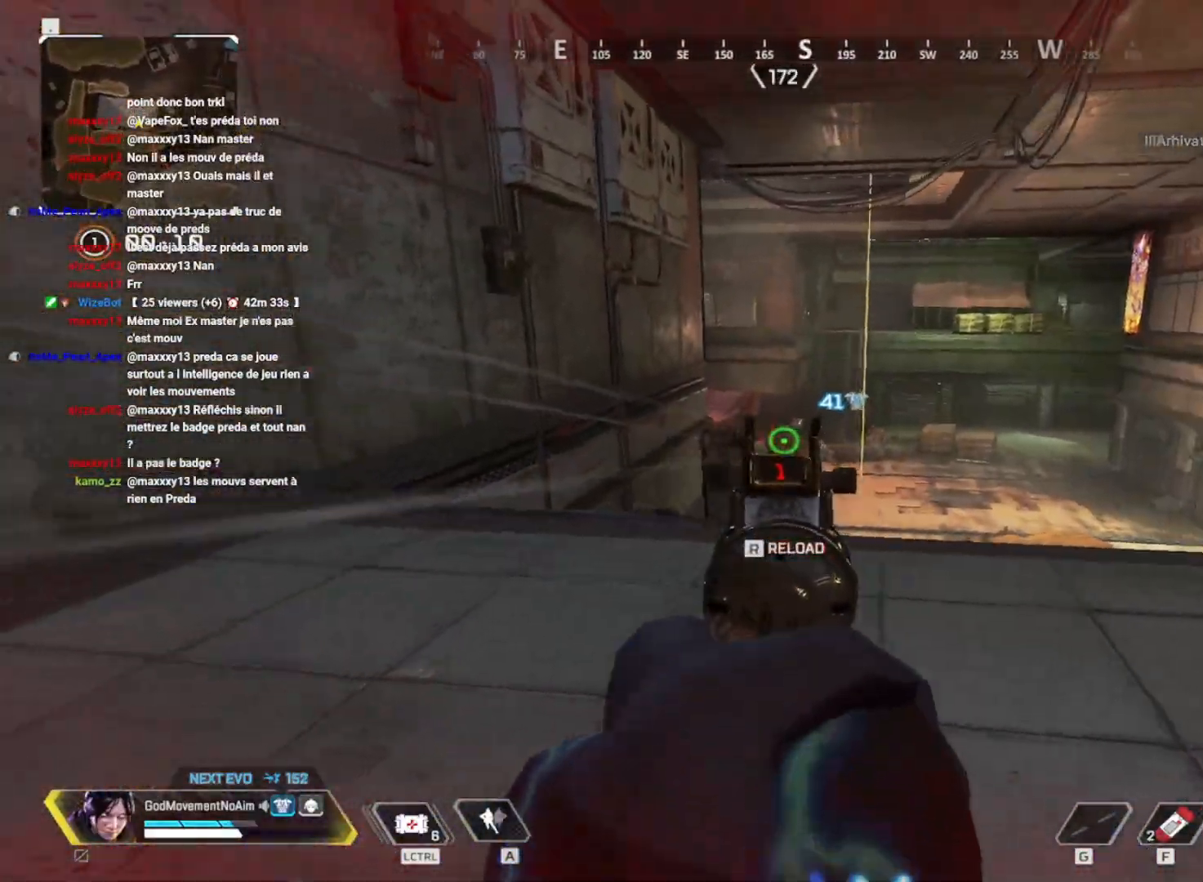
{"keys": ["shift", "z"], "mouse": [], "events": [[50, "mouse_left", "down"], [167, "mouse_left", "up"], [167, "mouse_right", "up"], [184, "r", "down"], [217, "shift", "down"], [217, "z", "down"], [250, "q", "up"], [284, "r", "up"]]}
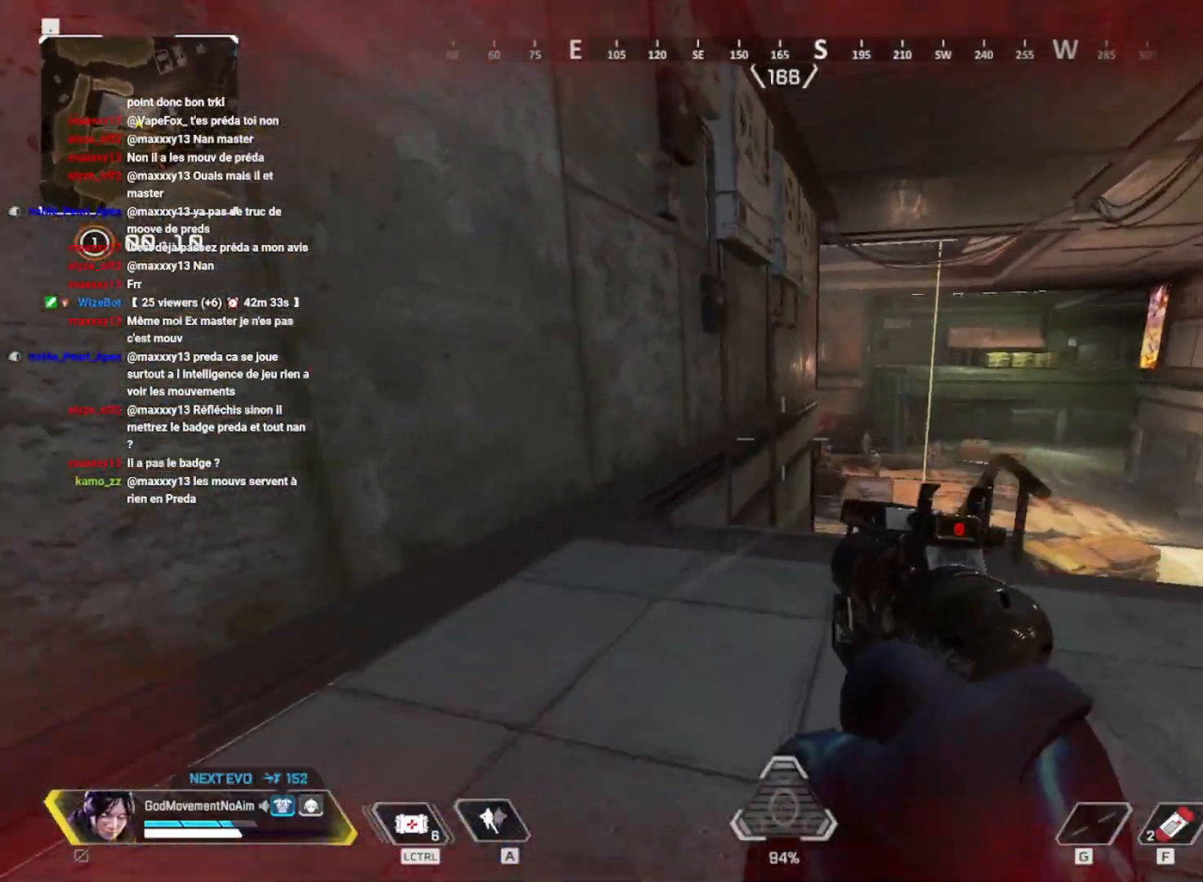
{"keys": ["shift", "z"], "mouse": [], "events": []}
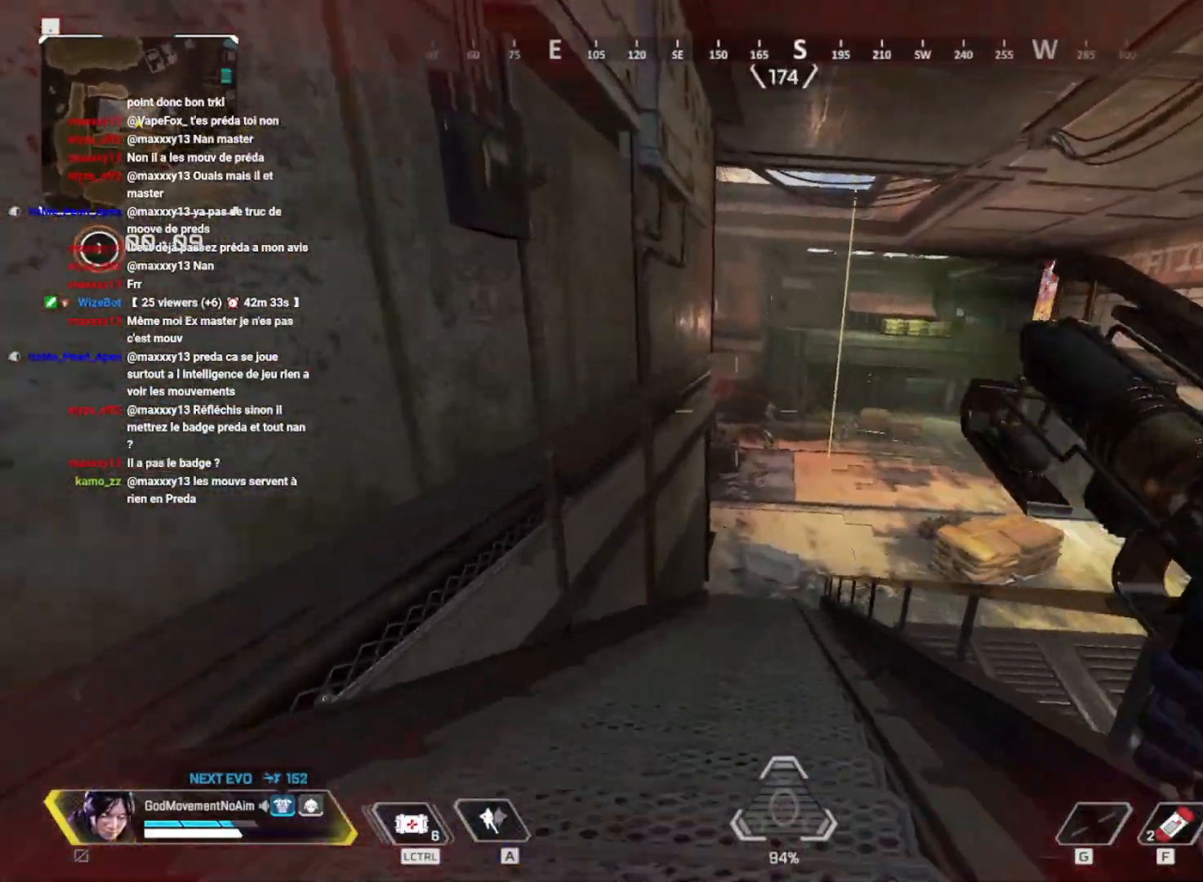
{"keys": ["shift", "v", "z"], "mouse": [], "events": [[167, "v", "down"]]}
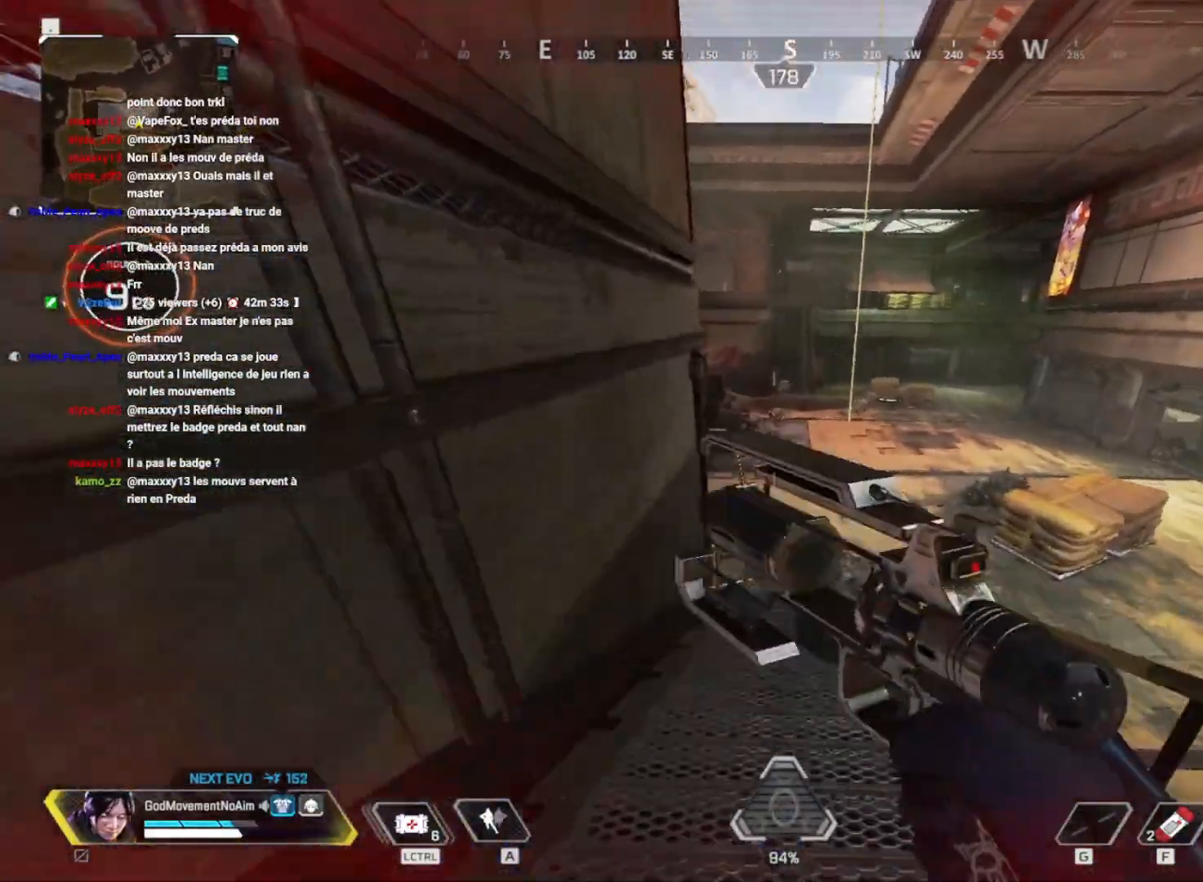
{"keys": [], "mouse": [], "events": [[66, "q", "down"], [100, "v", "up"], [100, "z", "up"], [133, "q", "up"], [133, "shift", "up"]]}
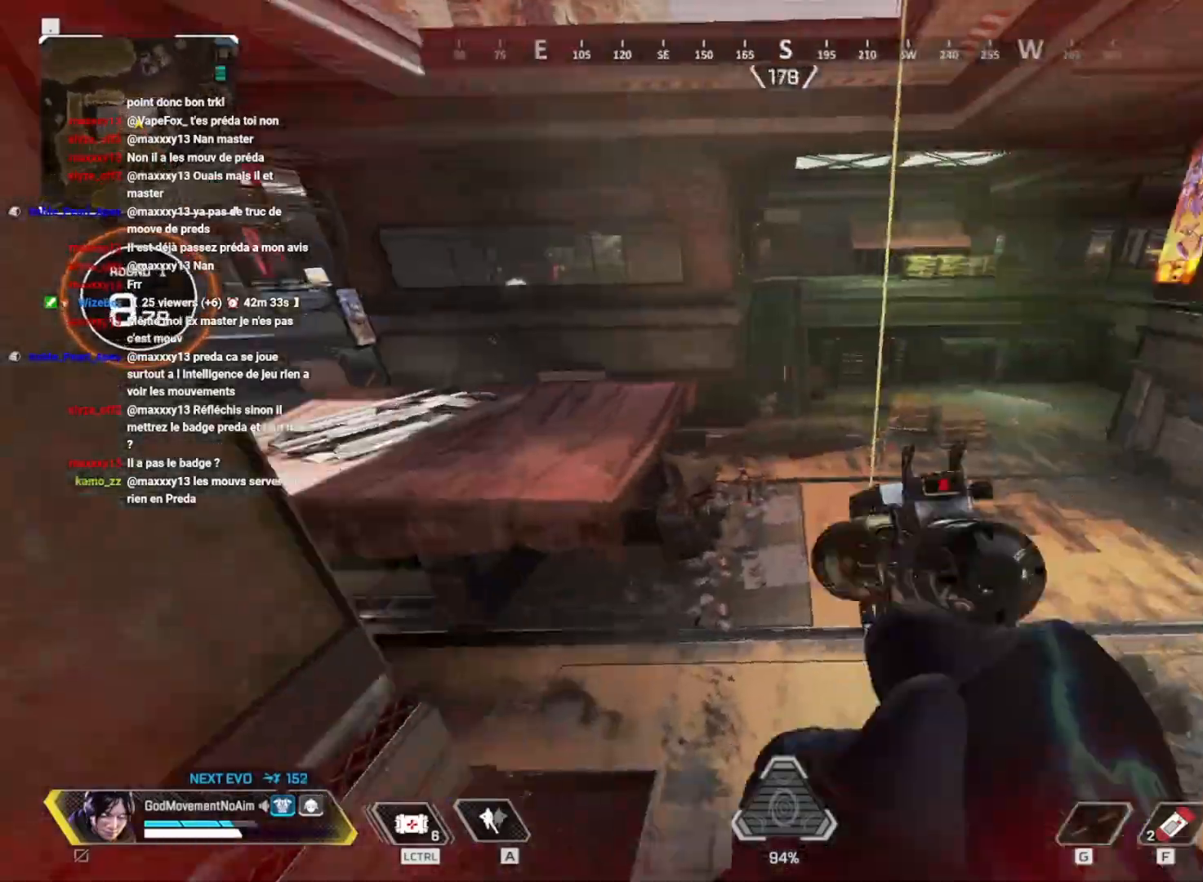
{"keys": ["shift", "z"], "mouse": [], "events": [[67, "z", "down"], [100, "shift", "down"], [351, "q", "down"], [451, "q", "up"]]}
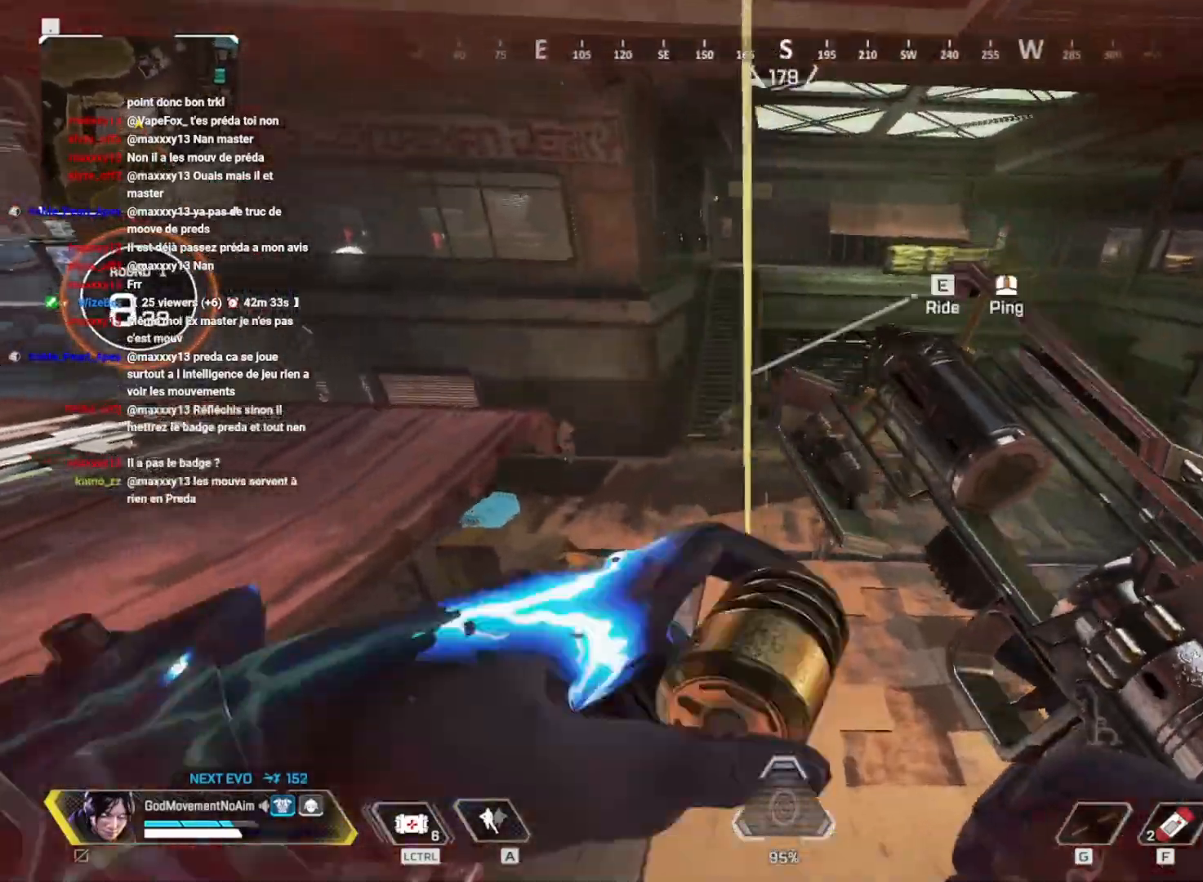
{"keys": ["shift", "z"], "mouse": [], "events": [[200, "e", "down"], [300, "e", "up"]]}
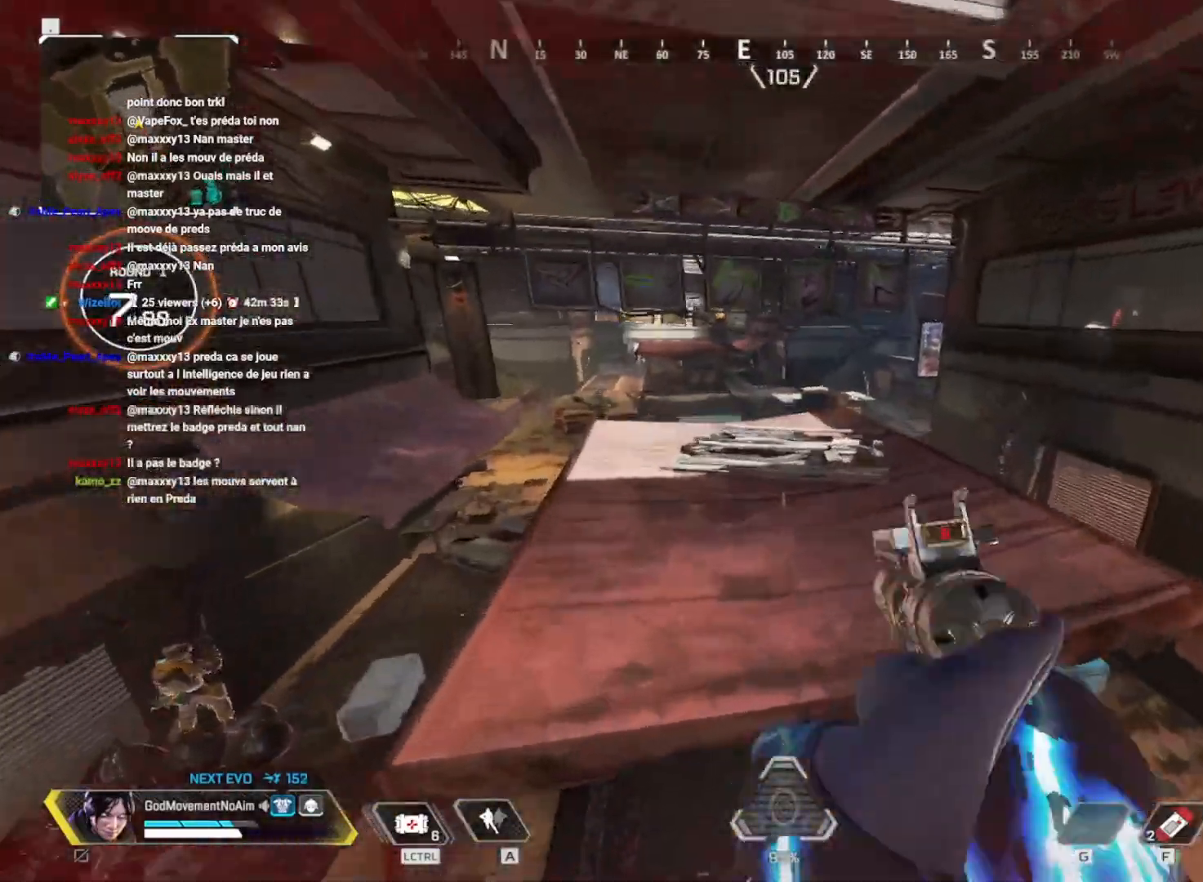
{"keys": ["d", "v"], "mouse": [], "events": [[117, "d", "down"], [217, "v", "down"], [217, "z", "up"], [284, "shift", "up"]]}
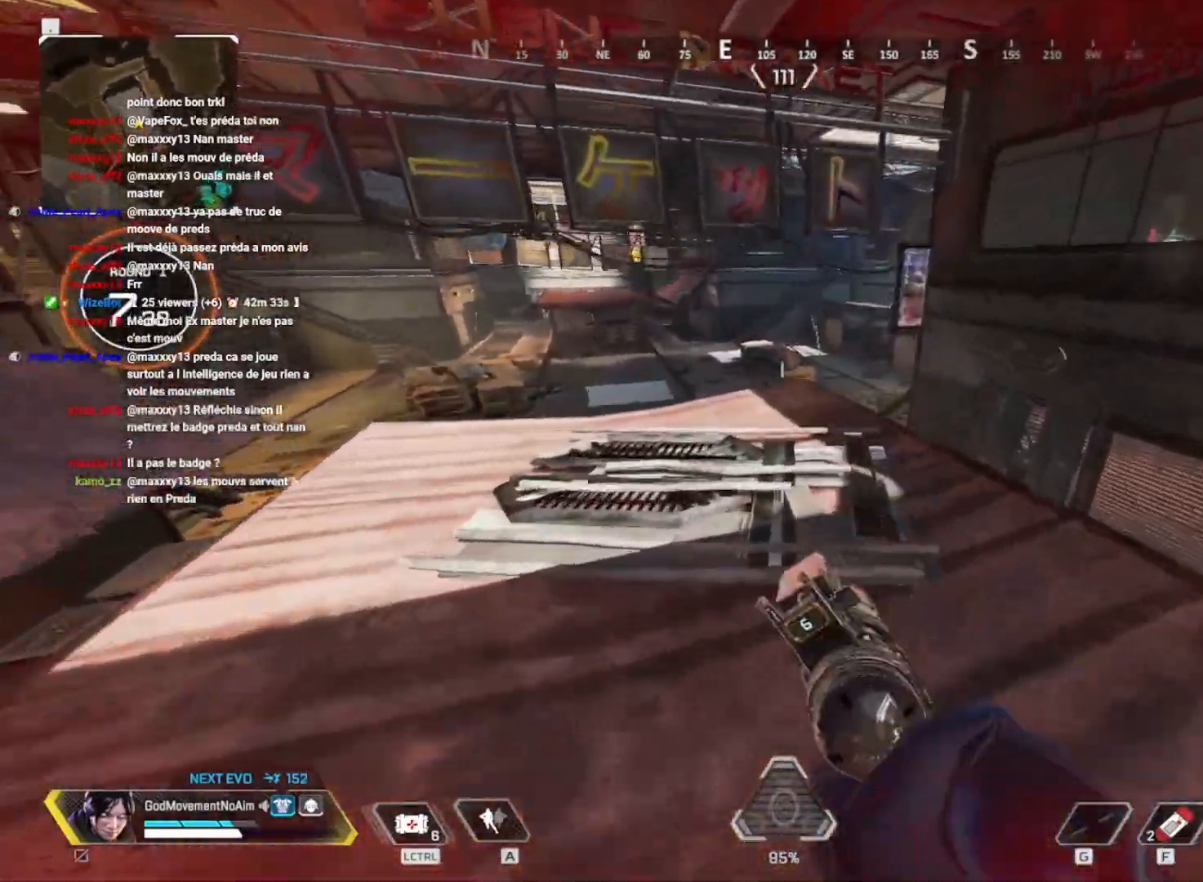
{"keys": ["v"], "mouse": [], "events": [[133, "d", "up"], [300, "mouse_wheel", "down"], [350, "mouse_wheel", "up"]]}
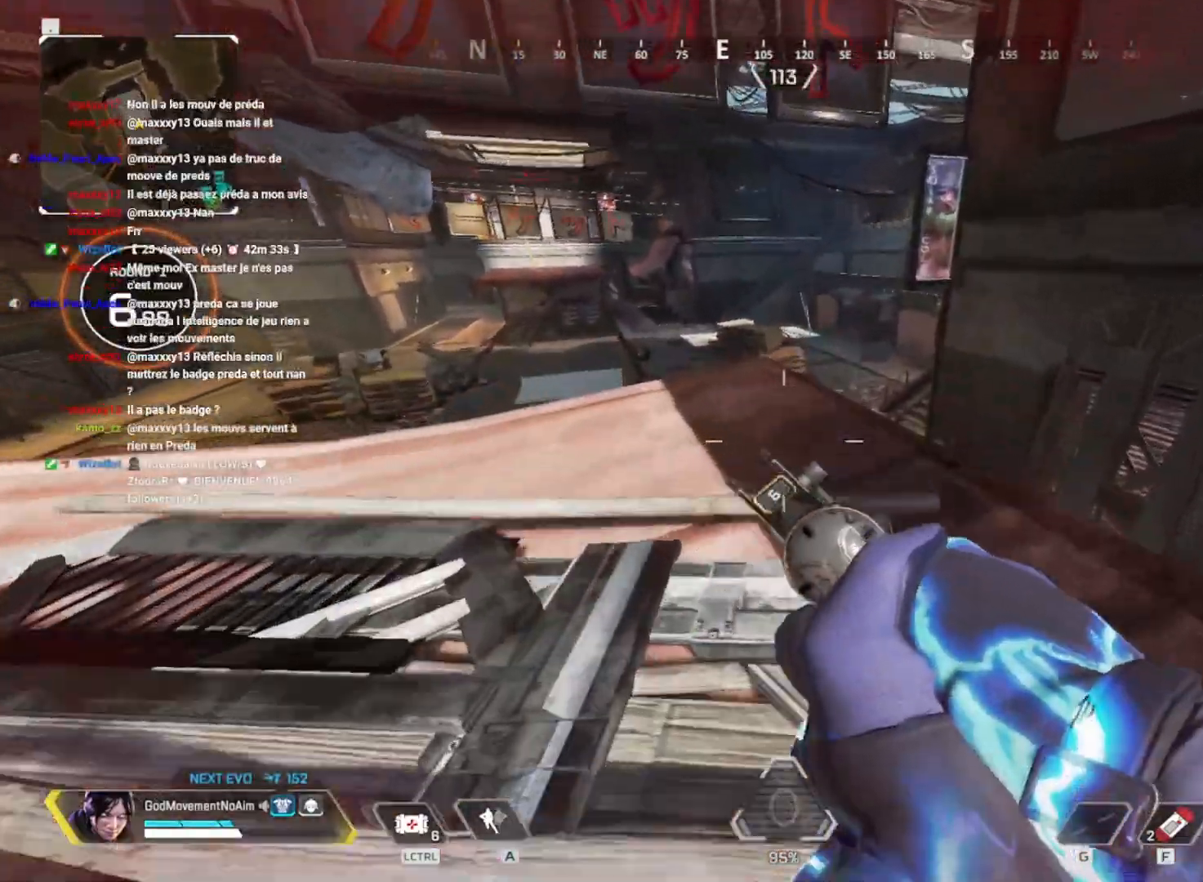
{"keys": ["v"], "mouse": [], "events": []}
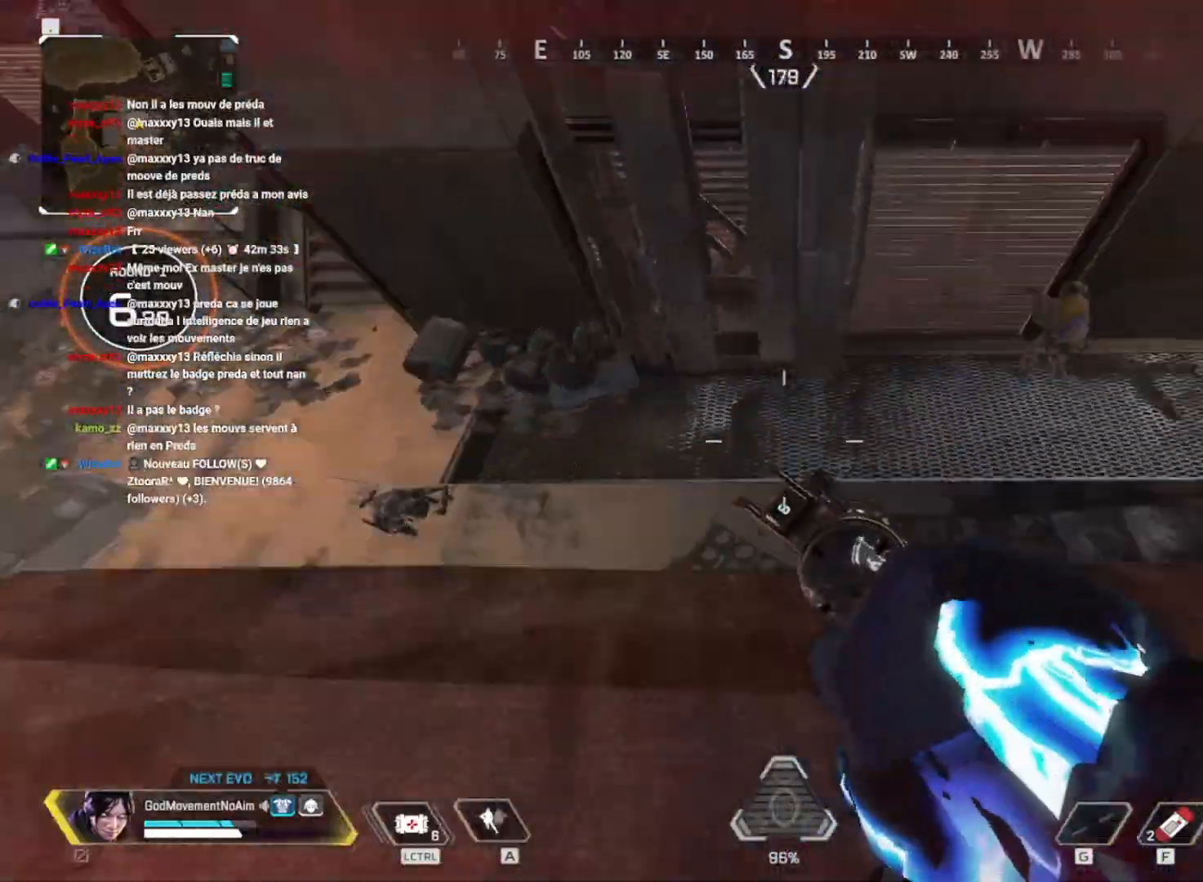
{"keys": [], "mouse": [], "events": [[67, "q", "down"], [67, "v", "up"], [167, "q", "up"], [250, "d", "down"], [384, "d", "up"]]}
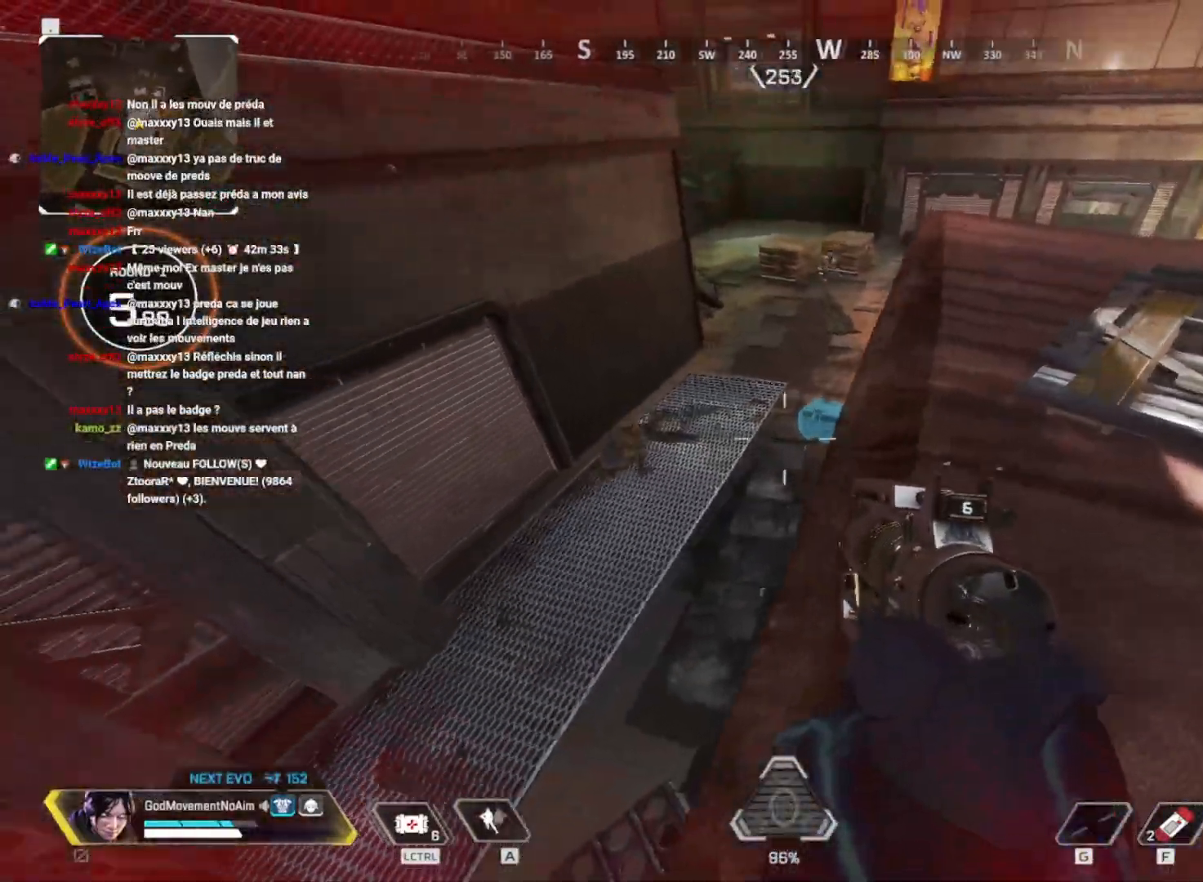
{"keys": [], "mouse": [], "events": []}
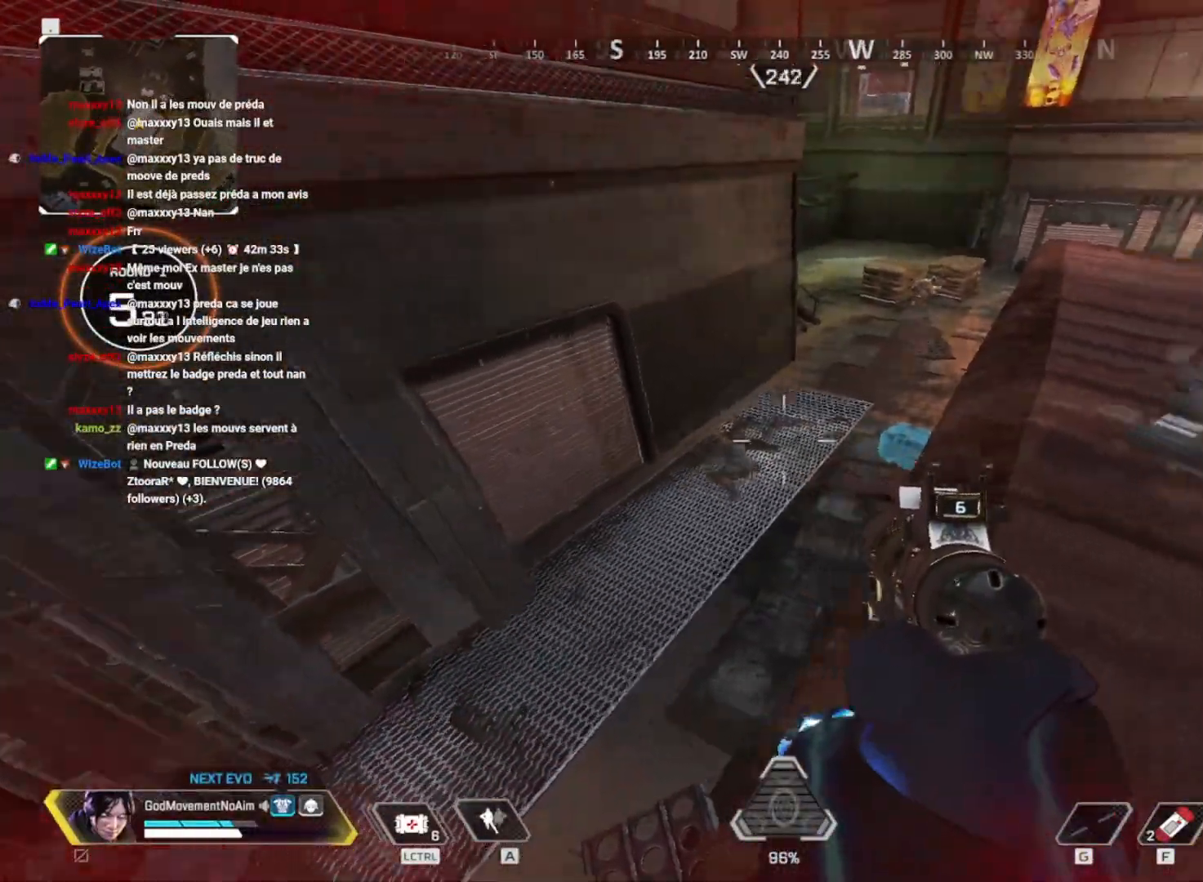
{"keys": ["d"], "mouse": [], "events": [[33, "q", "down"], [150, "q", "up"], [167, "q", "down"], [484, "d", "down"], [500, "q", "up"]]}
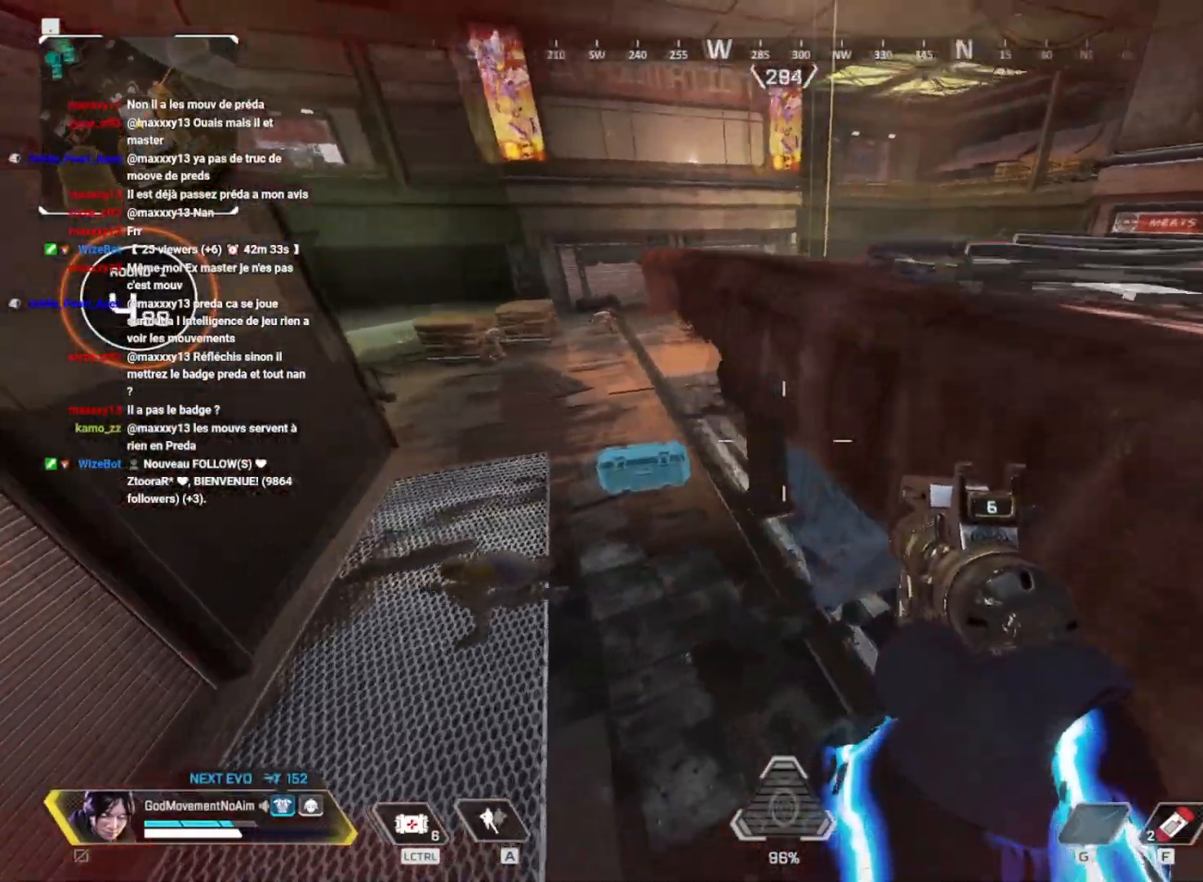
{"keys": ["d"], "mouse": [], "events": []}
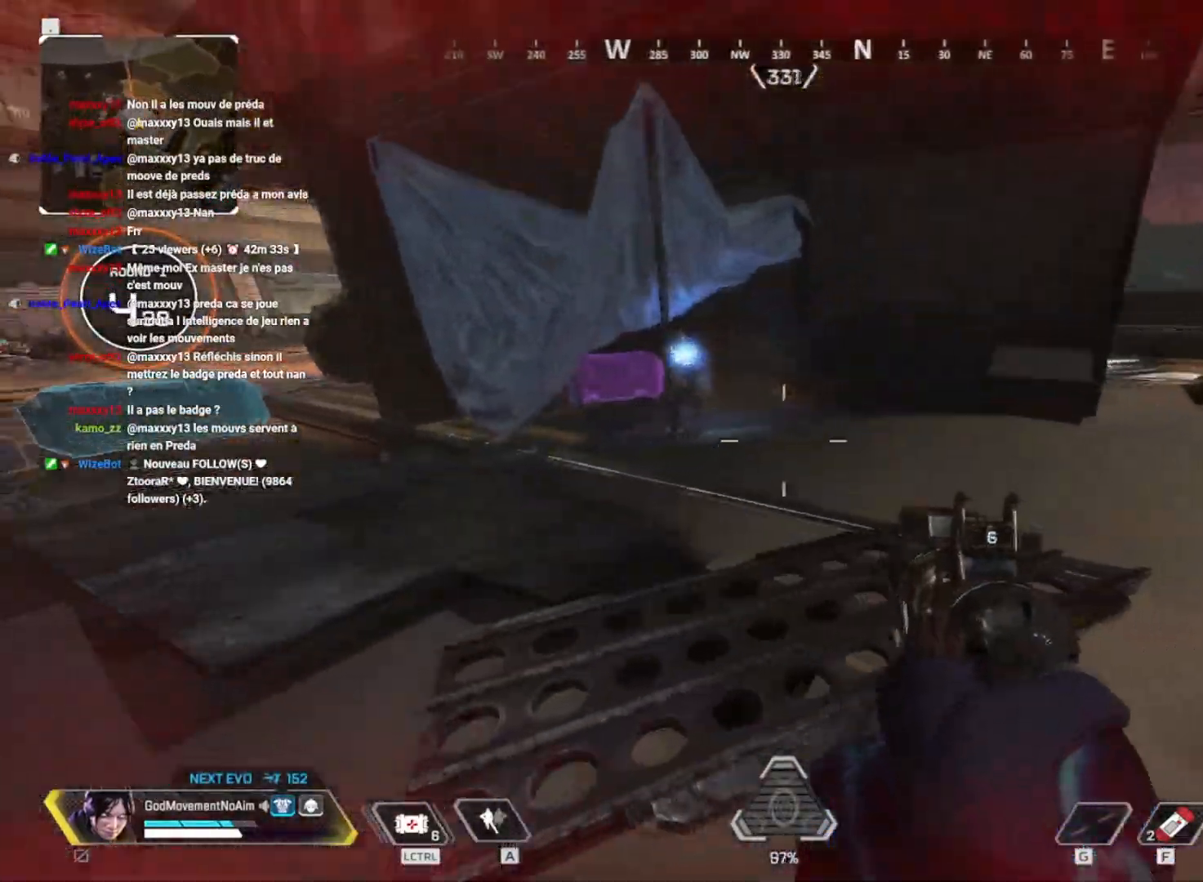
{"keys": ["d", "v"], "mouse": [], "events": [[184, "mouse_left", "down"], [200, "v", "down"], [267, "mouse_left", "up"]]}
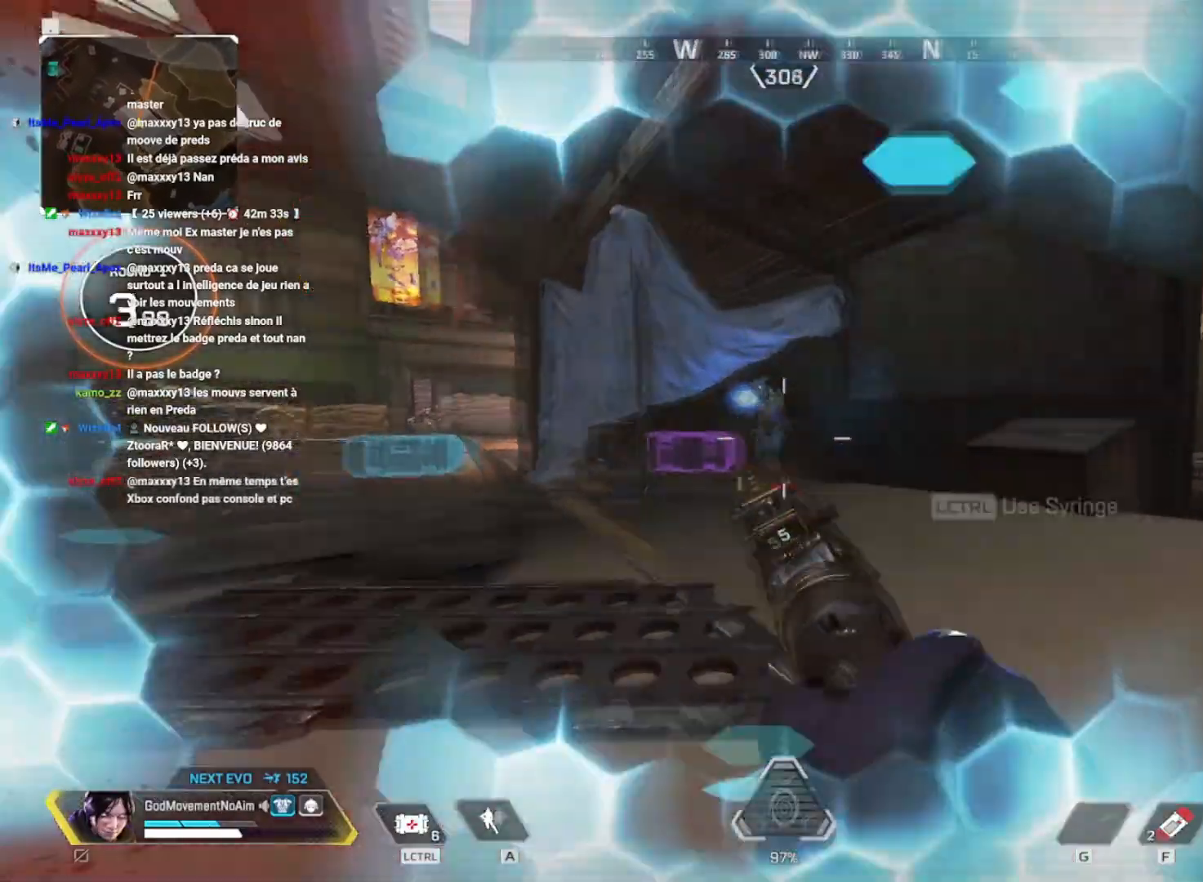
{"keys": ["d"], "mouse": ["left"], "events": [[34, "mouse_left", "down"], [34, "q", "down"], [34, "v", "up"], [84, "d", "up"], [151, "mouse_left", "up"], [384, "d", "down"], [418, "mouse_left", "down"], [434, "q", "up"]]}
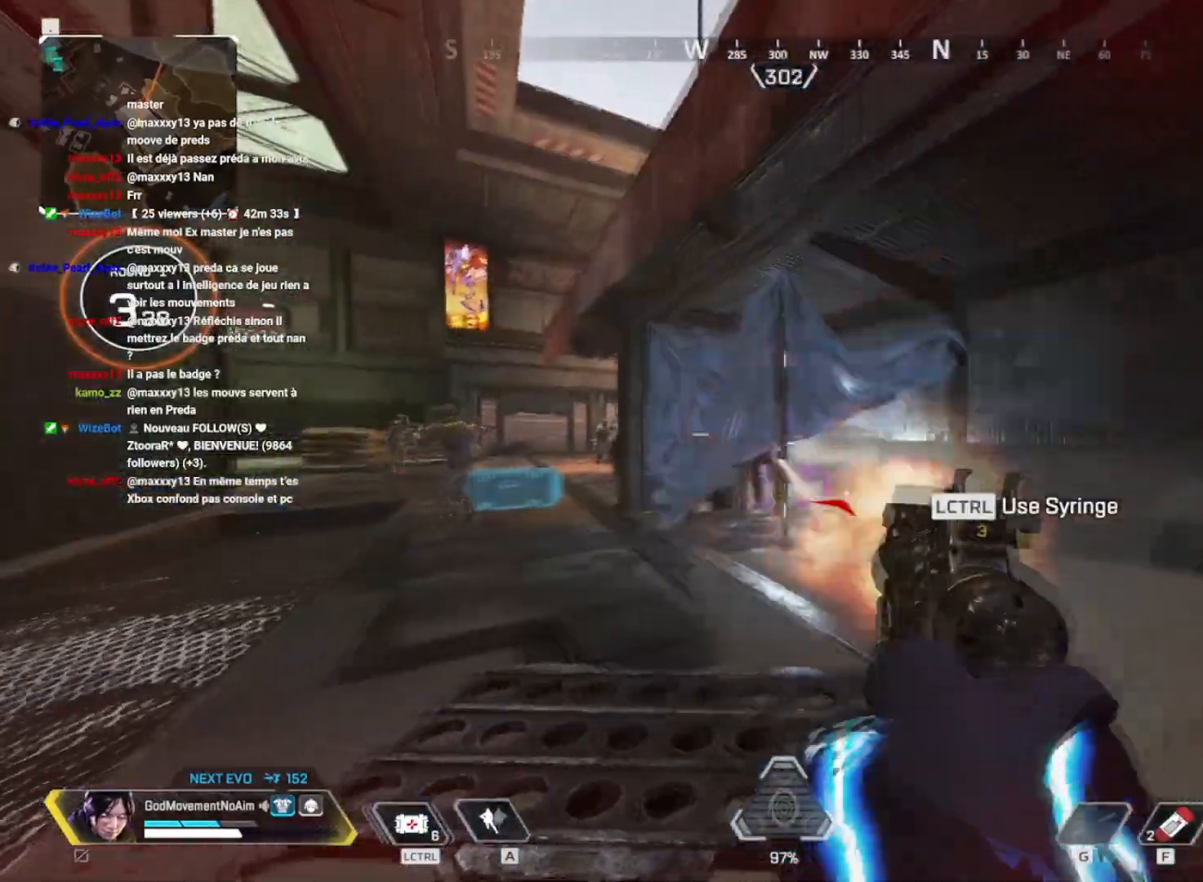
{"keys": ["q"], "mouse": [], "events": [[17, "mouse_left", "up"], [317, "mouse_left", "down"], [417, "q", "down"], [434, "mouse_left", "up"], [467, "d", "up"]]}
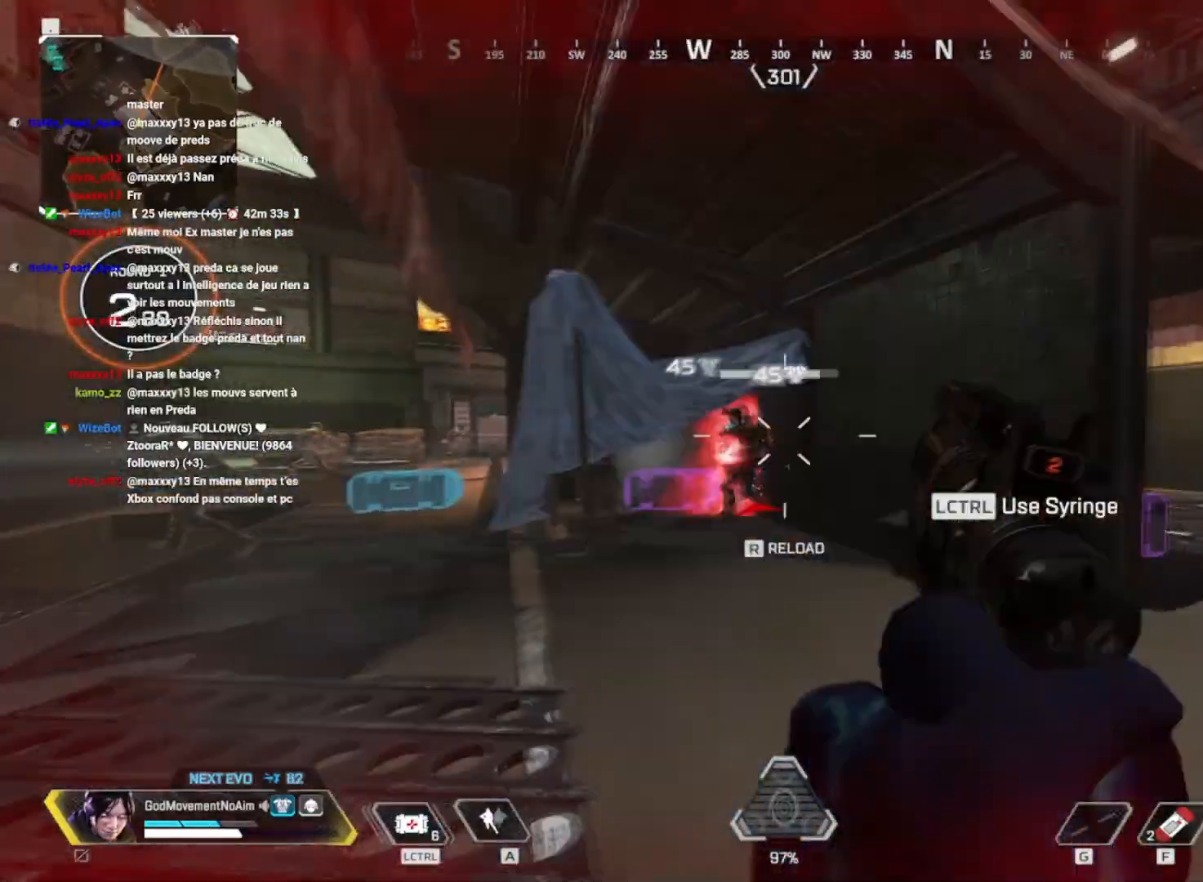
{"keys": ["4", "q", "v"], "mouse": [], "events": [[184, "mouse_left", "down"], [317, "mouse_left", "up"], [401, "v", "down"], [434, "4", "down"]]}
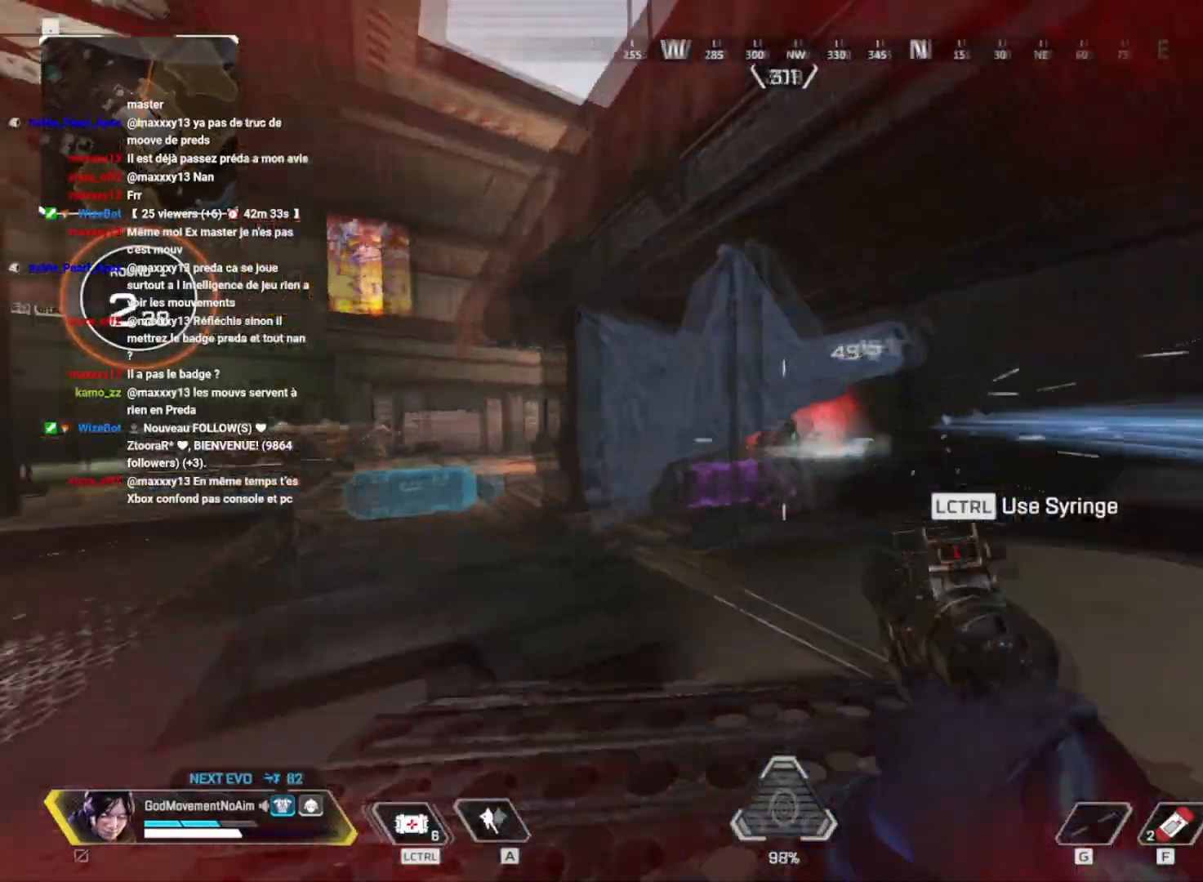
{"keys": ["d"], "mouse": [], "events": [[67, "4", "up"], [184, "d", "down"], [200, "q", "up"], [217, "v", "up"]]}
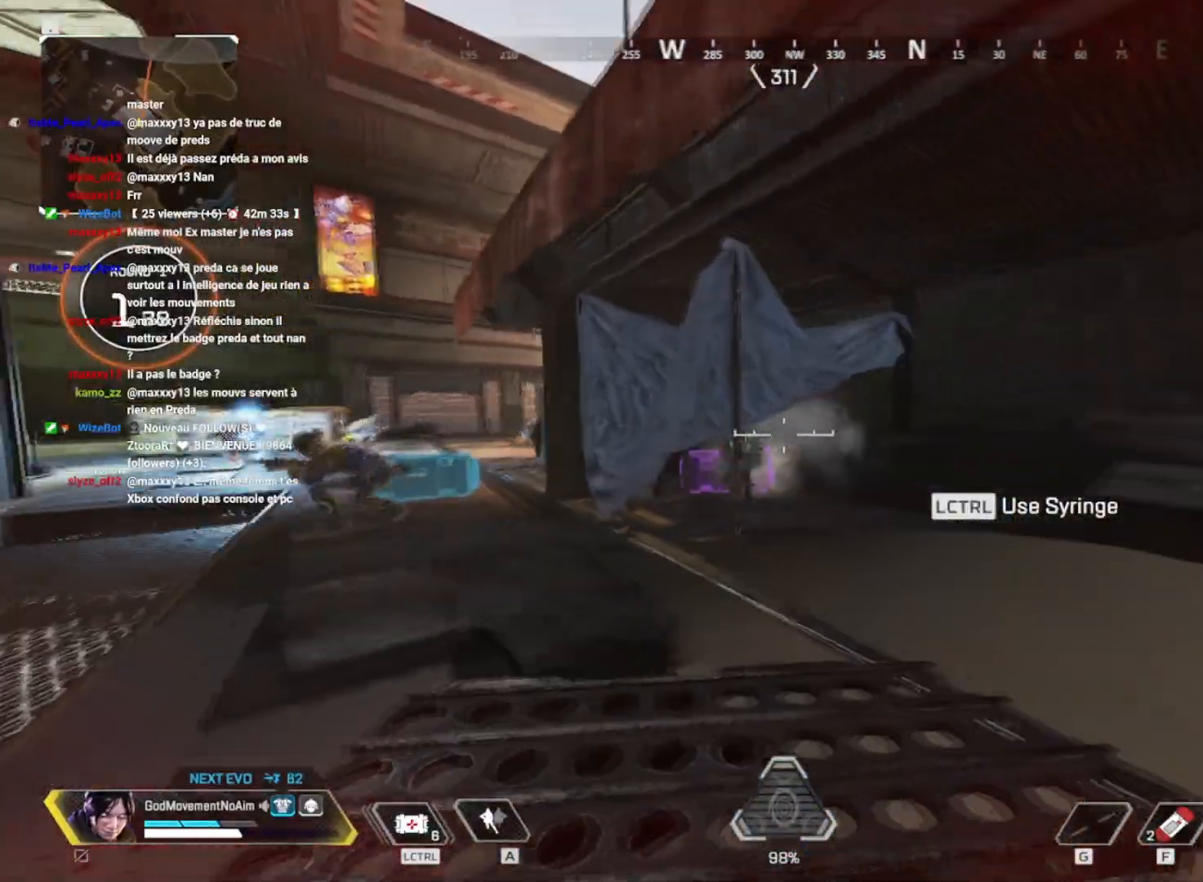
{"keys": ["d", "v"], "mouse": [], "events": [[251, "mouse_left", "down"], [284, "v", "down"], [434, "mouse_left", "up"]]}